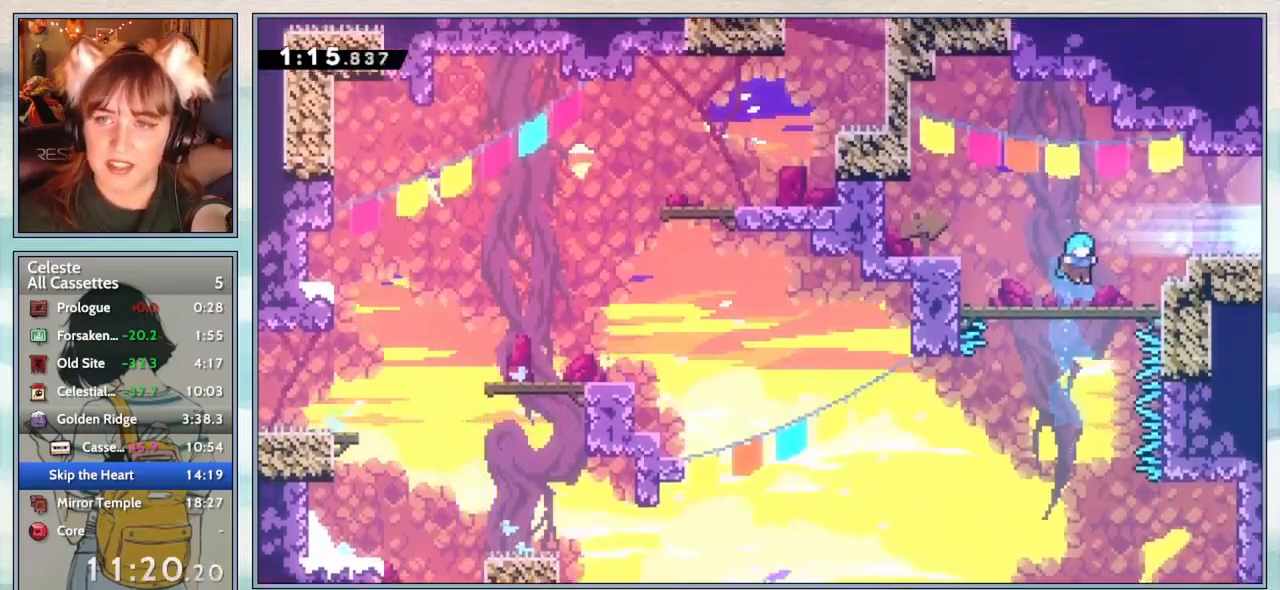
Gameplay with keyboard; each line is a JSON object with the keys held at the frame after it. "events" lists presses ("down") and releases ("up") of "confirm", "dash", "demo", "down", "grab", "jump", "jump2", "left", "pause", "right", "talk" and "up" between this image and that frame as [ms after this image, input, new state], when the widget could be followed in between. No other keys are recorded. Mouse input is not recorded. Key names are as the overlay labels them; some are game actions (e.g. jump) rather than physical keys.
{"keys": ["right"], "events": [[183, "jump2", "down"], [283, "jump2", "up"], [350, "dash", "down"], [467, "dash", "up"]]}
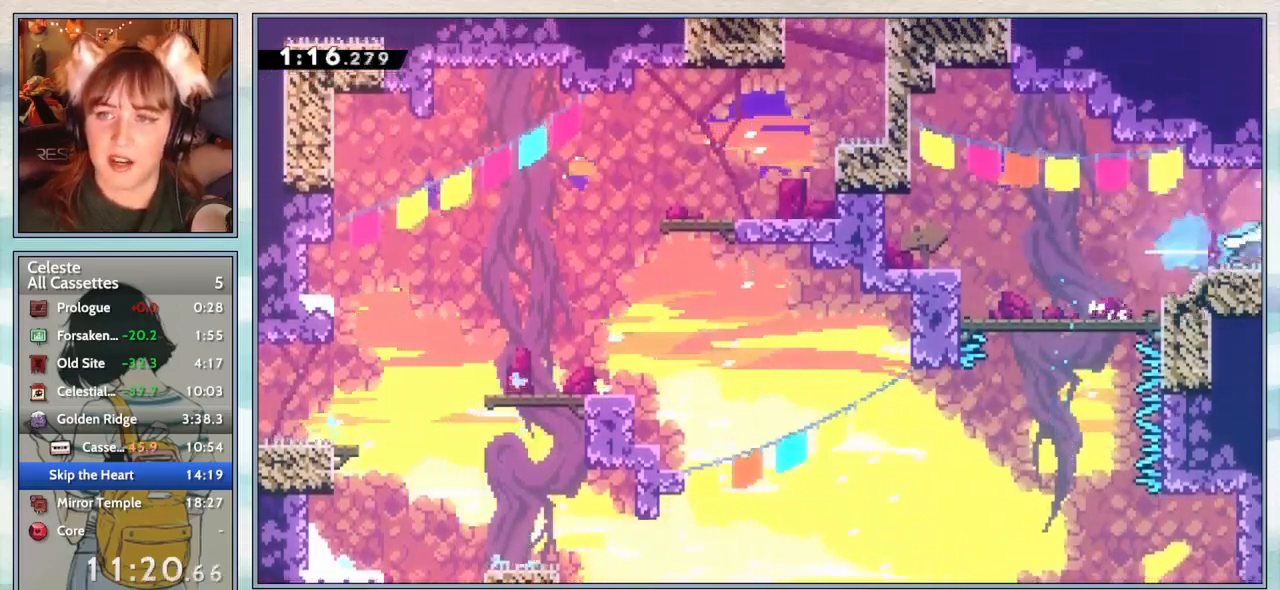
{"keys": ["right"], "events": [[100, "right", "up"], [383, "right", "down"]]}
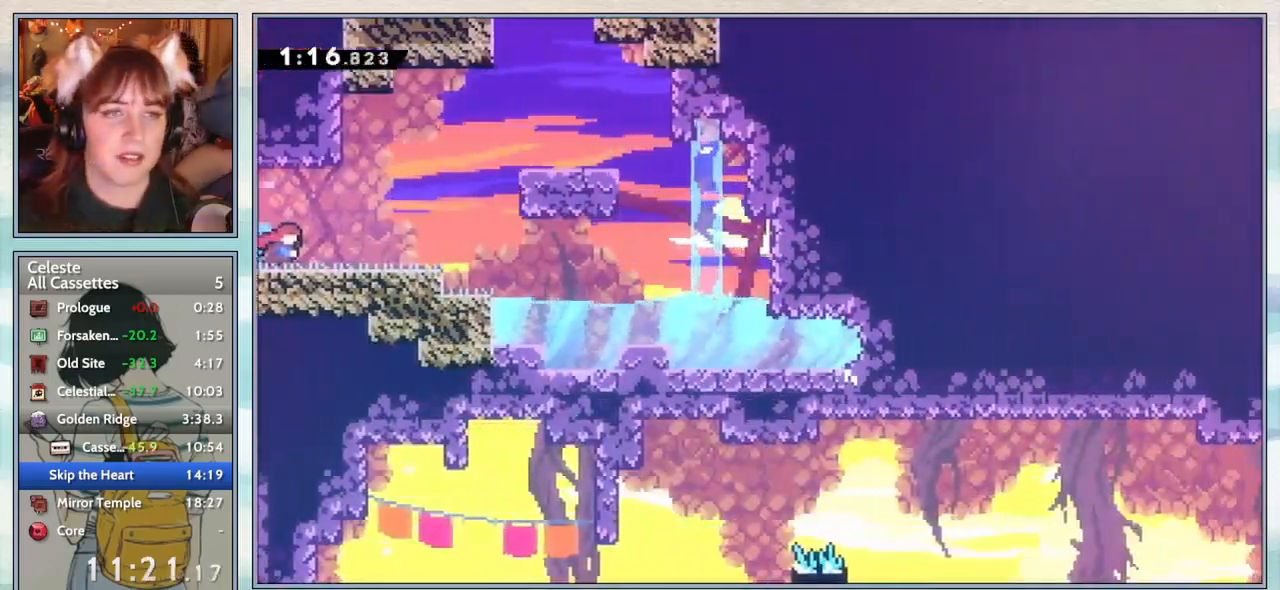
{"keys": ["right"], "events": [[233, "jump2", "down"], [433, "jump2", "up"]]}
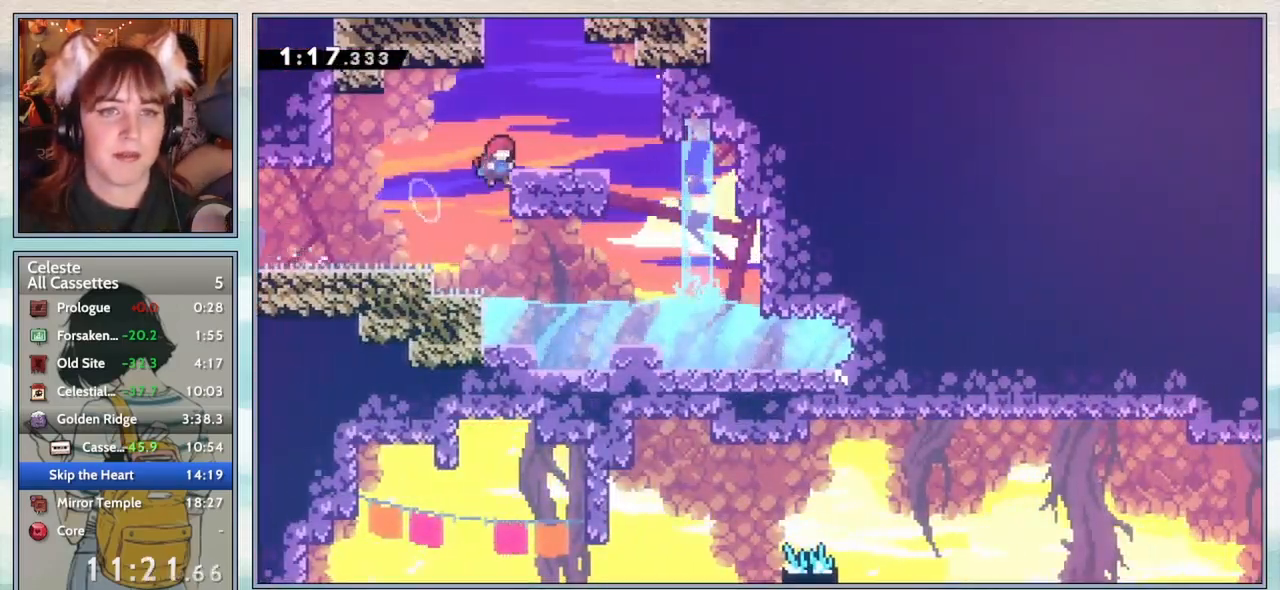
{"keys": ["dash", "up"], "events": [[17, "grab", "down"], [50, "jump2", "down"], [317, "grab", "up"], [317, "jump2", "up"], [350, "right", "up"], [350, "up", "down"], [383, "dash", "down"]]}
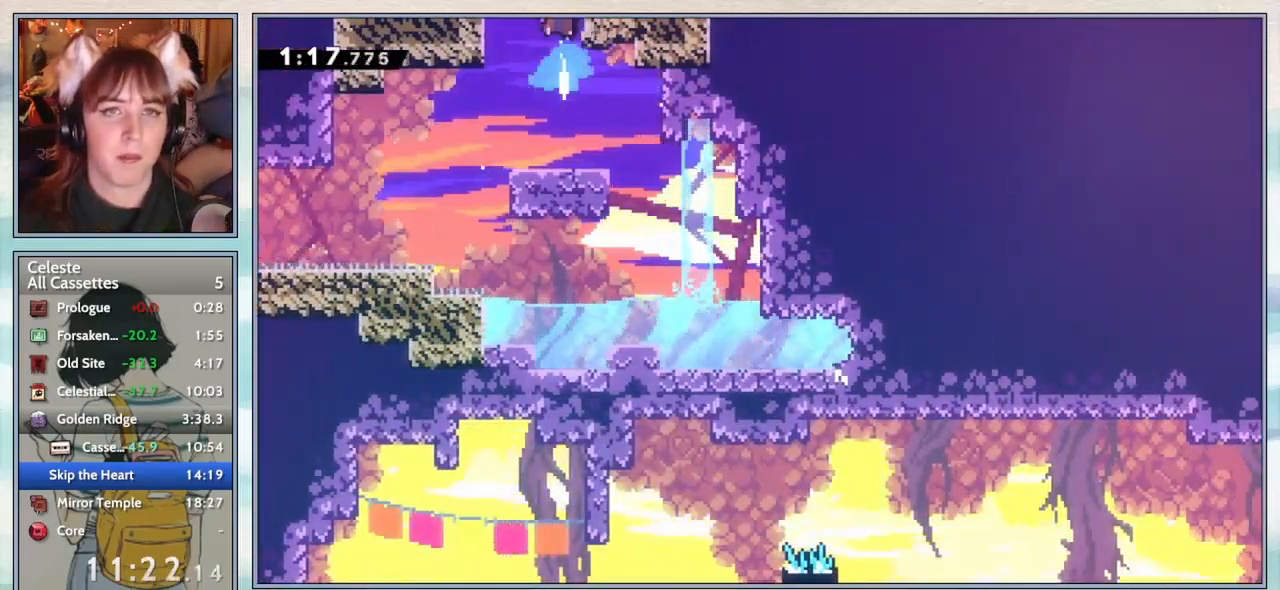
{"keys": [], "events": [[33, "dash", "up"], [150, "up", "up"]]}
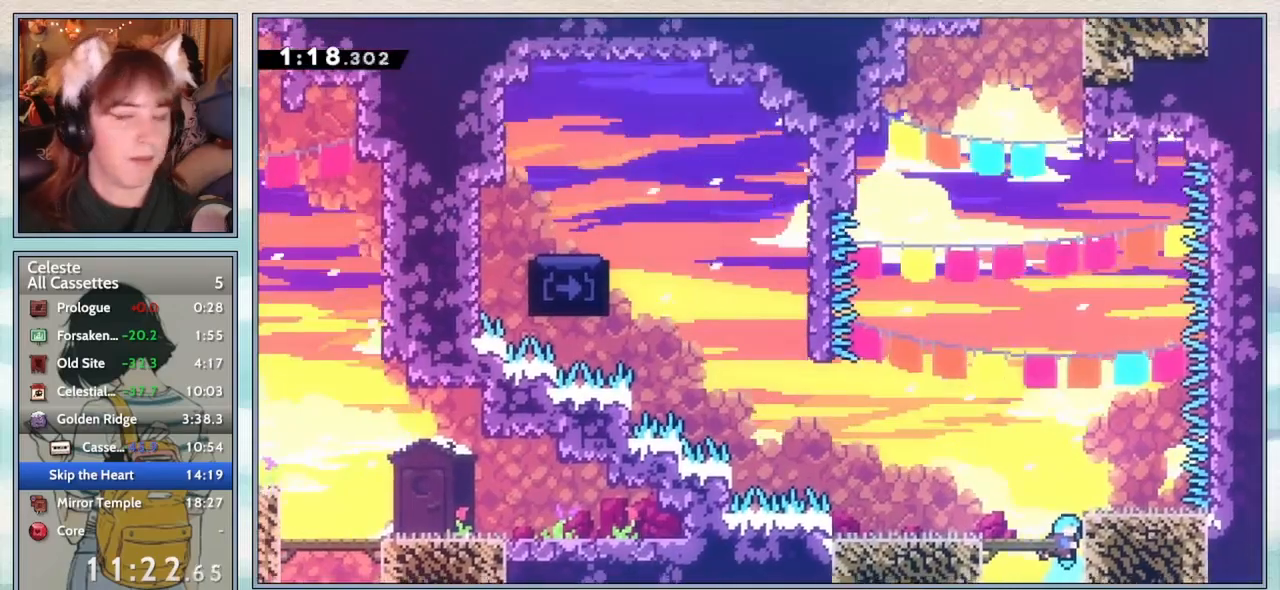
{"keys": ["jump2", "left", "up"], "events": [[283, "left", "down"], [317, "jump2", "down"], [350, "up", "down"]]}
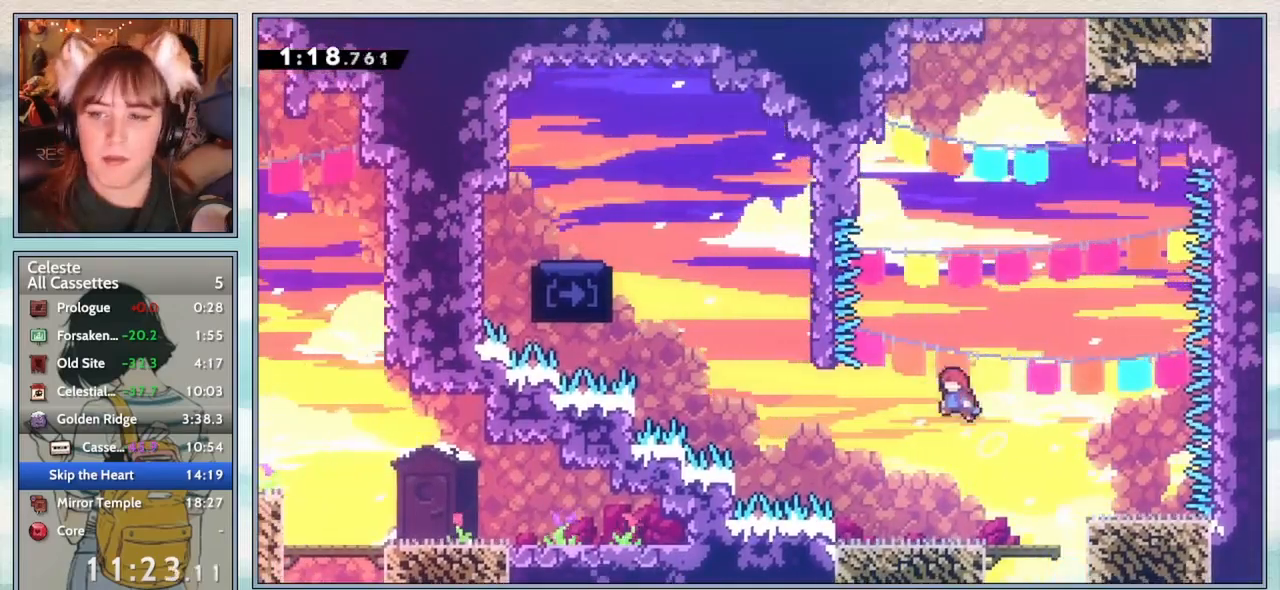
{"keys": ["up"], "events": [[100, "up", "up"], [267, "jump2", "up"], [300, "up", "down"], [333, "dash", "down"], [333, "left", "up"], [483, "dash", "up"]]}
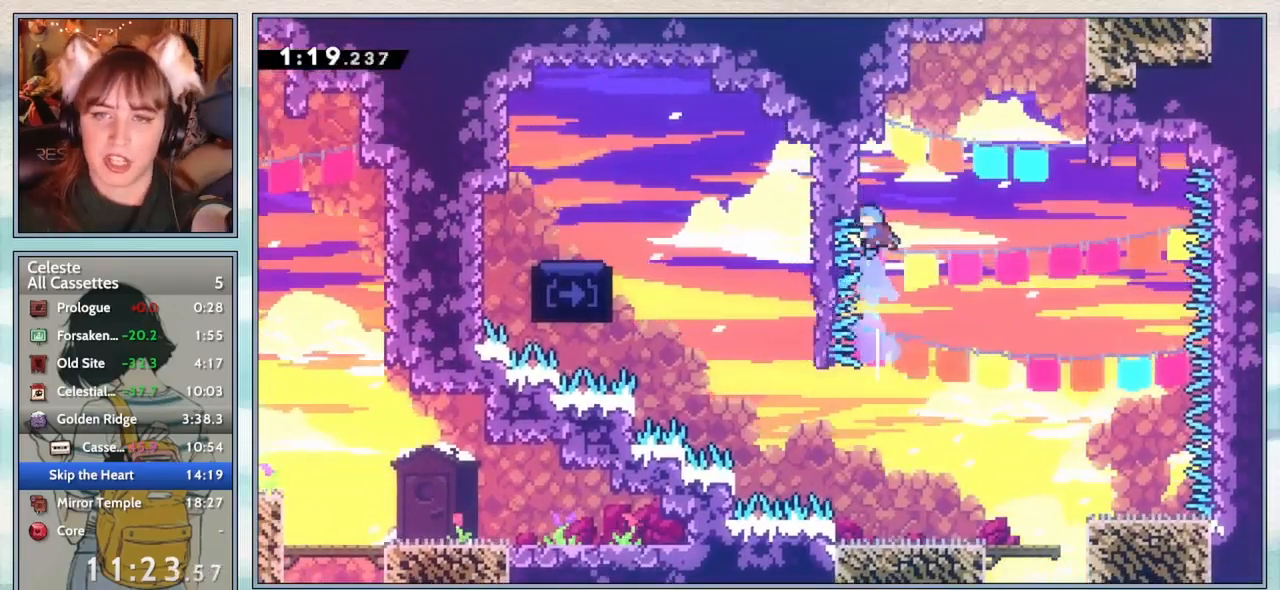
{"keys": ["grab", "jump2", "left", "up"], "events": [[100, "jump2", "down"], [100, "right", "down"], [367, "right", "up"], [400, "left", "down"], [450, "grab", "down"], [450, "jump2", "up"], [500, "jump2", "down"]]}
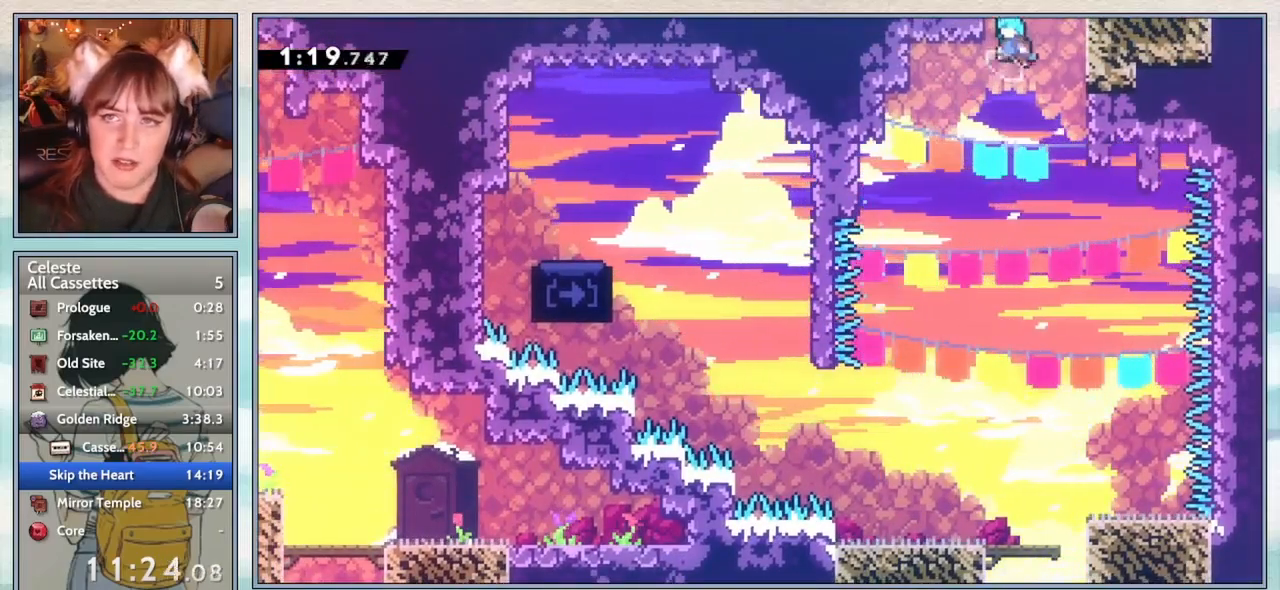
{"keys": ["grab", "jump2"], "events": [[167, "jump2", "up"], [200, "jump2", "down"], [250, "left", "up"], [283, "up", "up"], [350, "jump2", "up"], [417, "jump2", "down"]]}
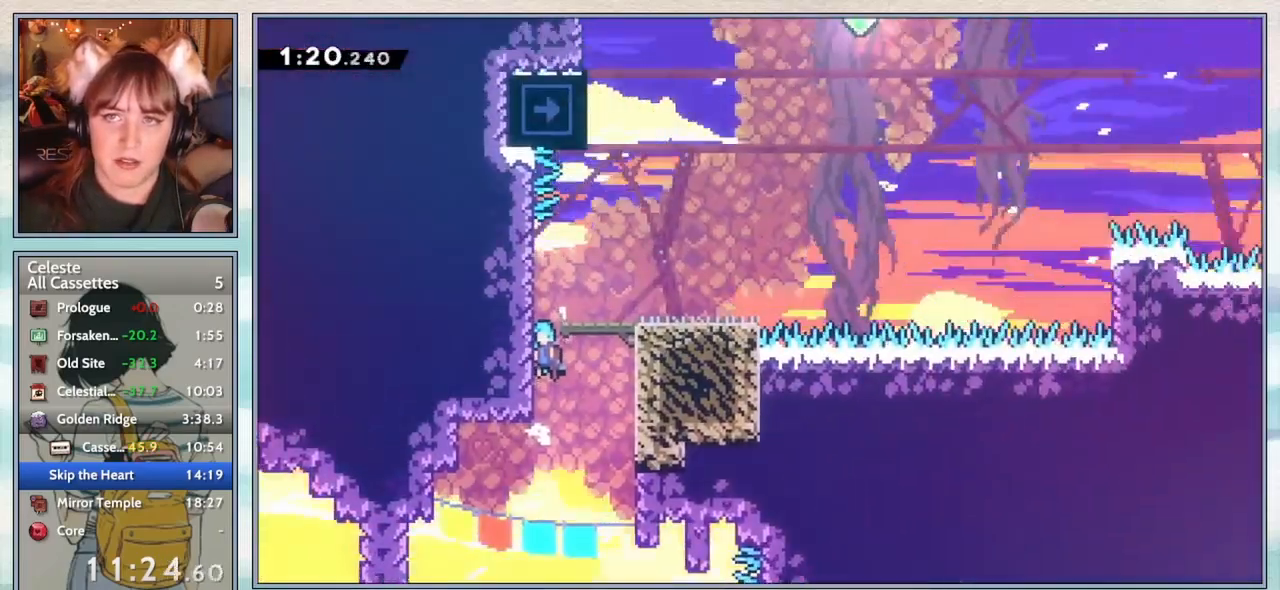
{"keys": ["right"], "events": [[33, "grab", "up"], [67, "jump2", "up"], [300, "right", "down"]]}
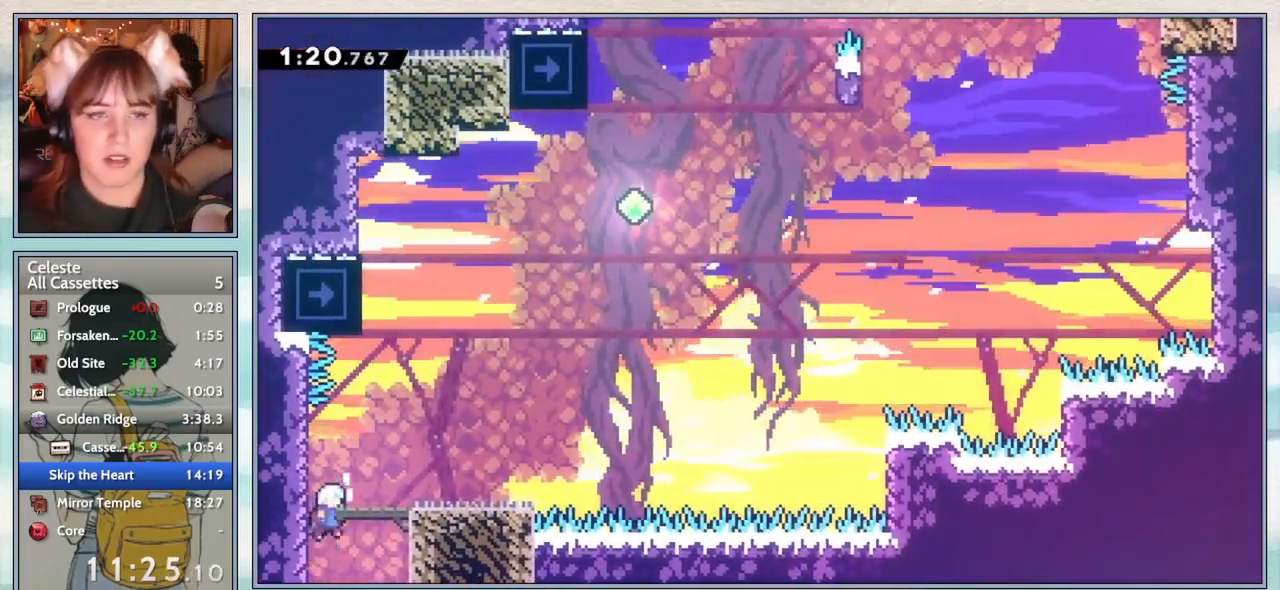
{"keys": ["jump2", "right"], "events": [[167, "up", "down"], [200, "dash", "down"], [200, "right", "up"], [300, "dash", "up"], [350, "right", "down"], [417, "jump2", "down"], [433, "up", "up"]]}
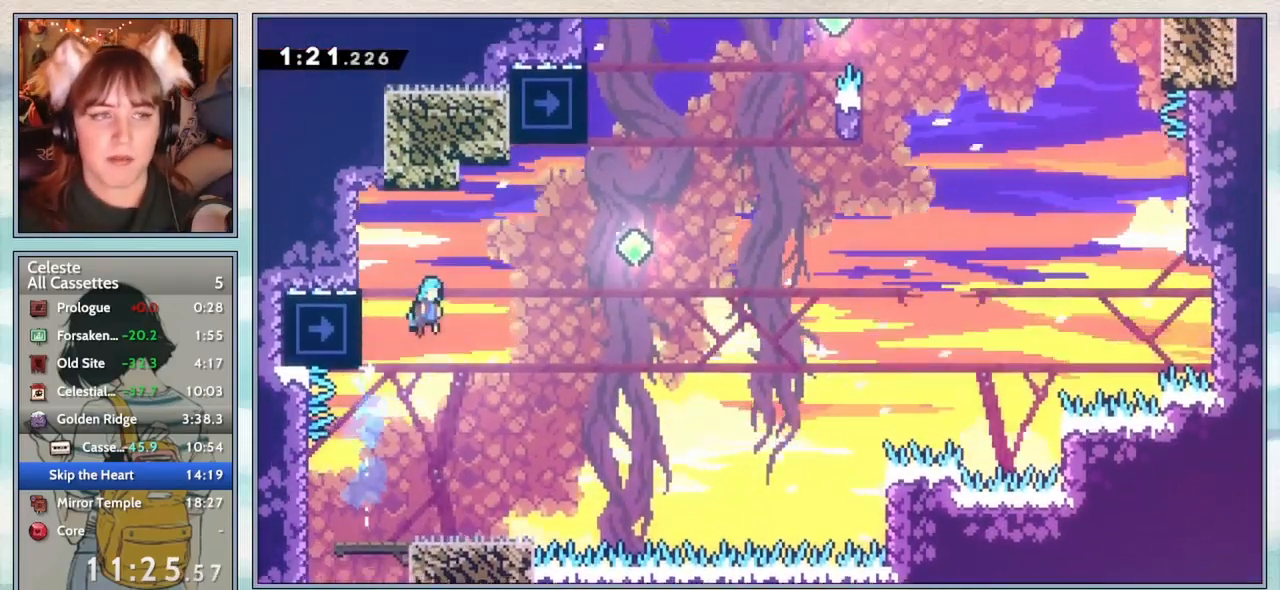
{"keys": ["jump2", "right"], "events": []}
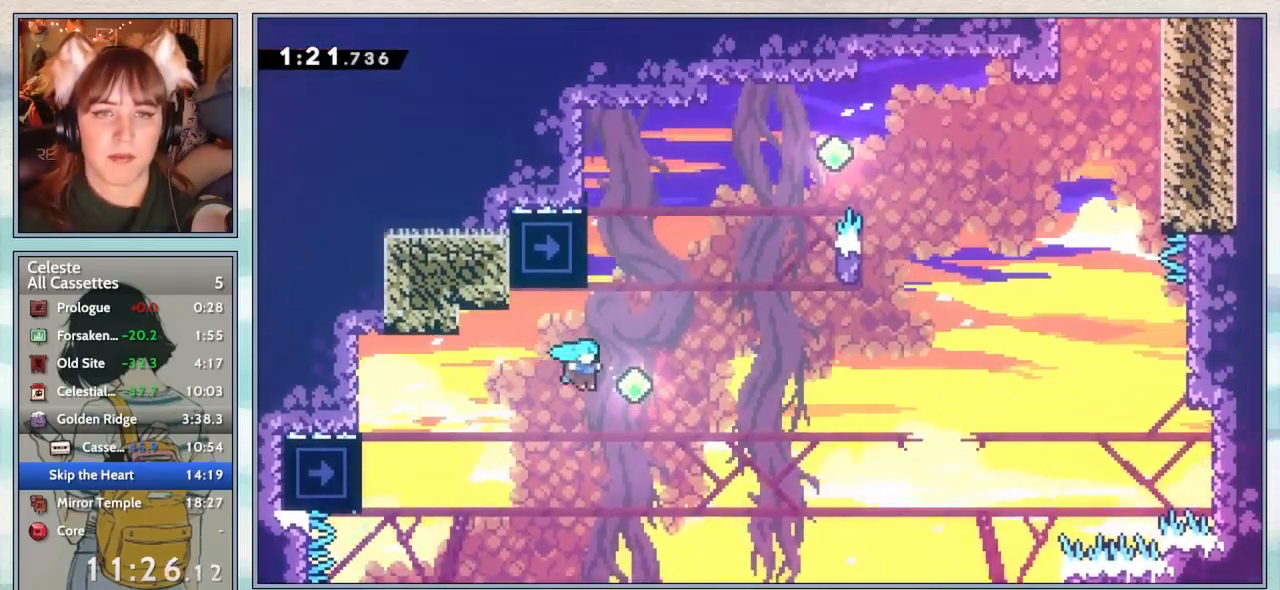
{"keys": ["jump2", "right"], "events": [[83, "jump2", "up"], [117, "right", "up"], [117, "up", "down"], [183, "dash", "down"], [317, "dash", "up"], [350, "right", "down"], [383, "jump2", "down"], [483, "up", "up"]]}
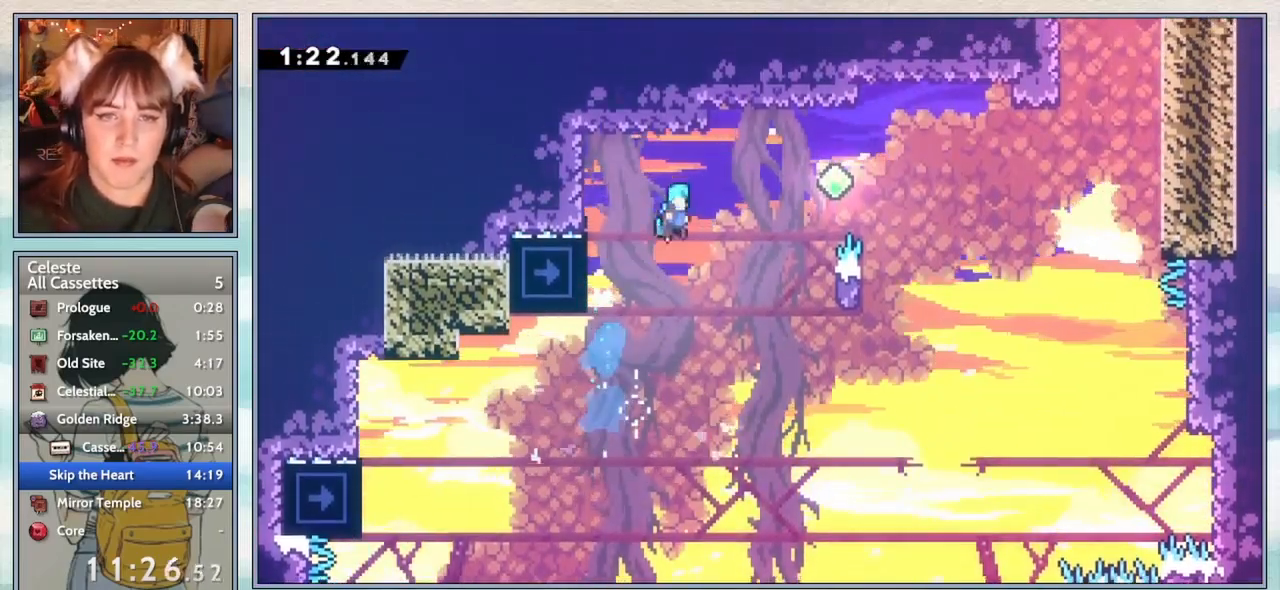
{"keys": ["grab", "right", "up"], "events": [[50, "jump2", "up"], [450, "grab", "down"], [500, "up", "down"]]}
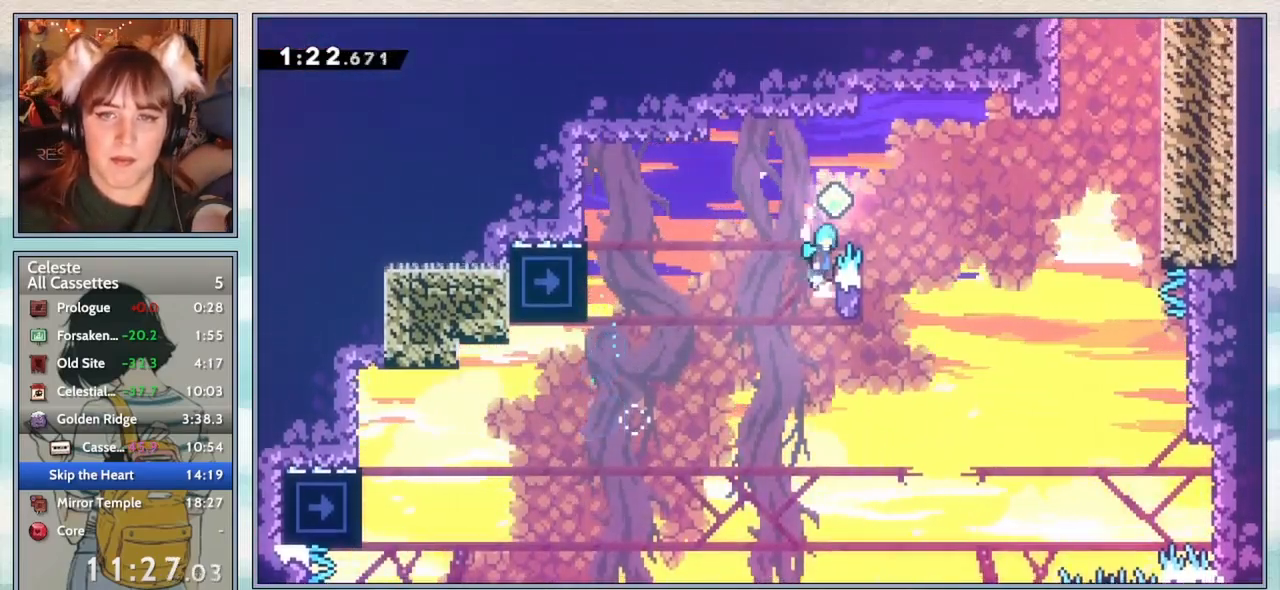
{"keys": ["grab", "jump2", "right", "up"], "events": [[33, "jump2", "down"]]}
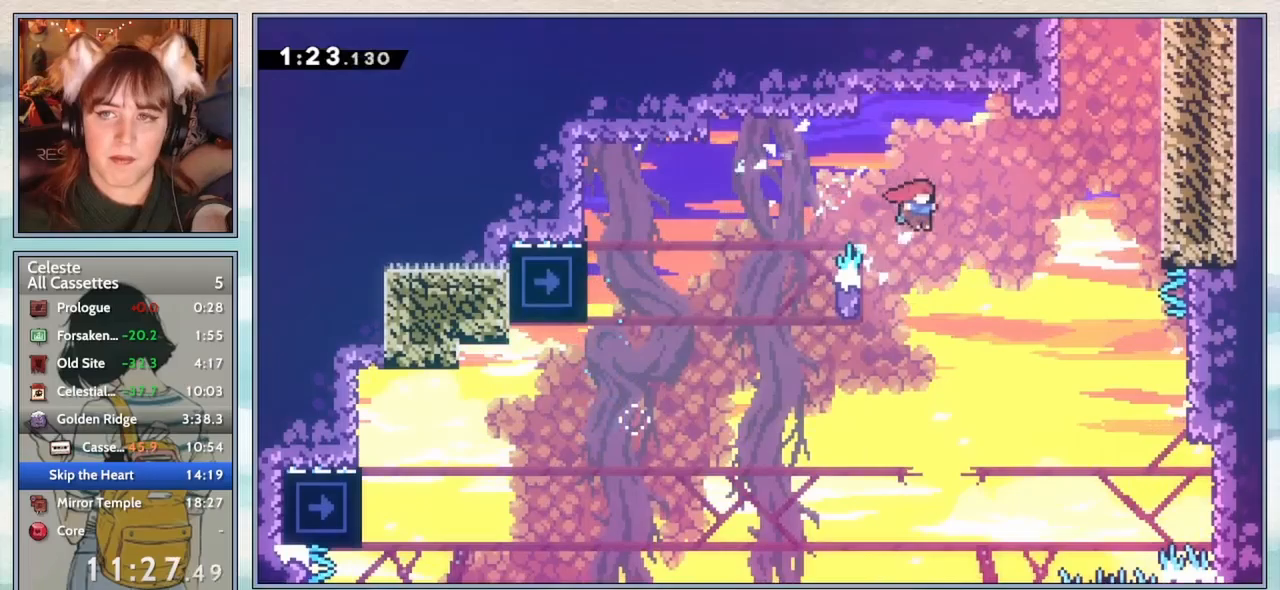
{"keys": ["grab", "jump", "right", "up"], "events": [[17, "grab", "up"], [50, "jump2", "up"], [117, "dash", "down"], [333, "dash", "up"], [417, "grab", "down"], [450, "jump", "down"]]}
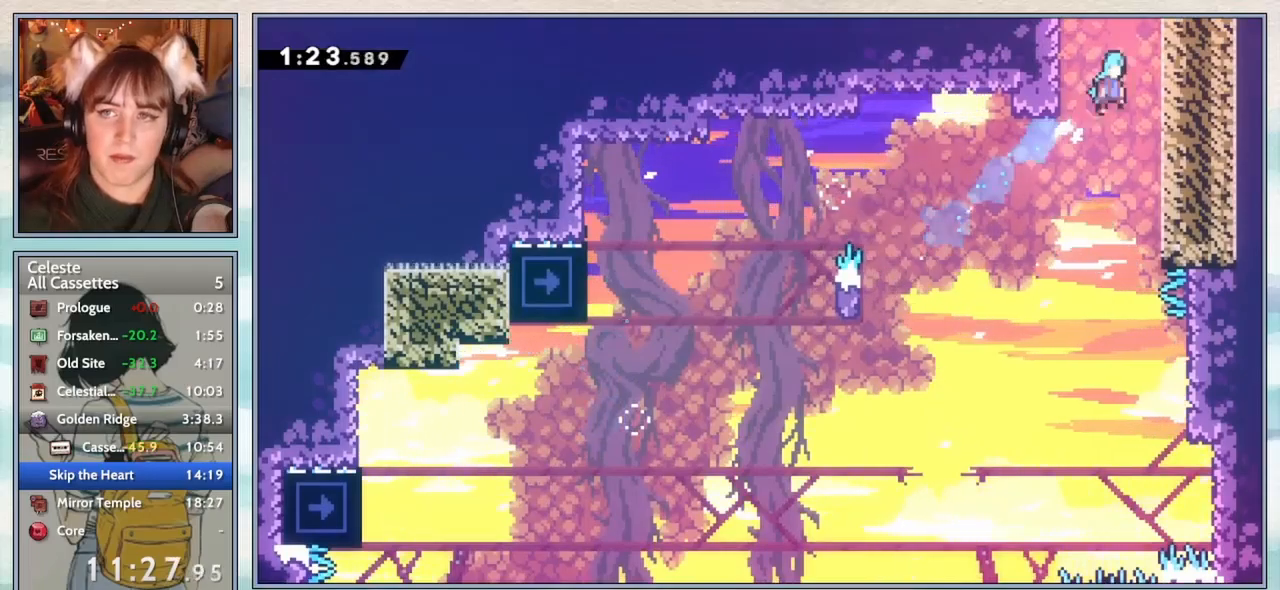
{"keys": ["jump2"], "events": [[200, "jump", "up"], [250, "jump2", "down"], [283, "up", "up"], [383, "jump2", "up"], [417, "right", "up"], [450, "jump2", "down"], [483, "grab", "up"]]}
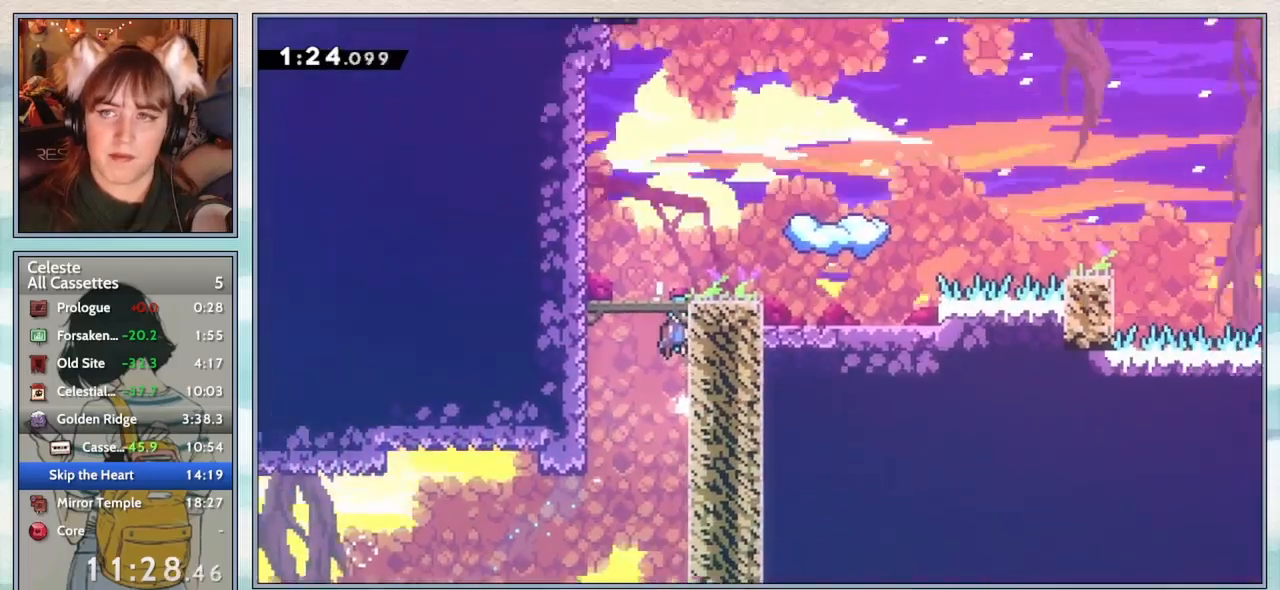
{"keys": [], "events": [[50, "jump2", "up"]]}
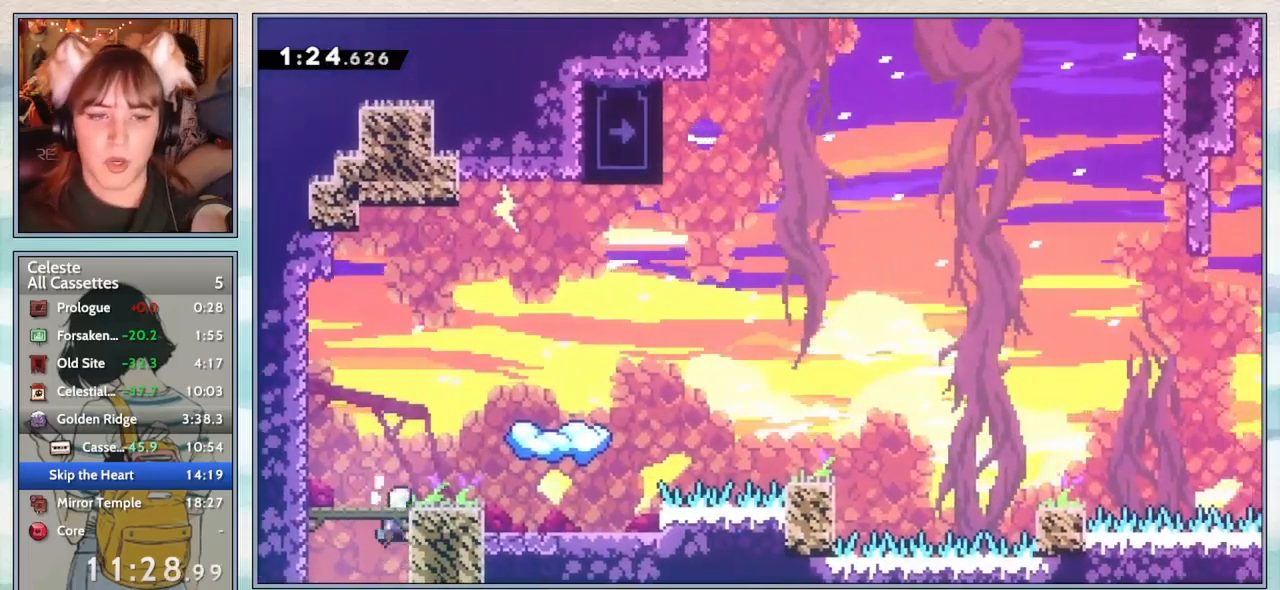
{"keys": ["down", "jump2", "right"], "events": [[133, "down", "down"], [133, "right", "down"], [200, "dash", "down"], [317, "dash", "up"], [400, "jump2", "down"]]}
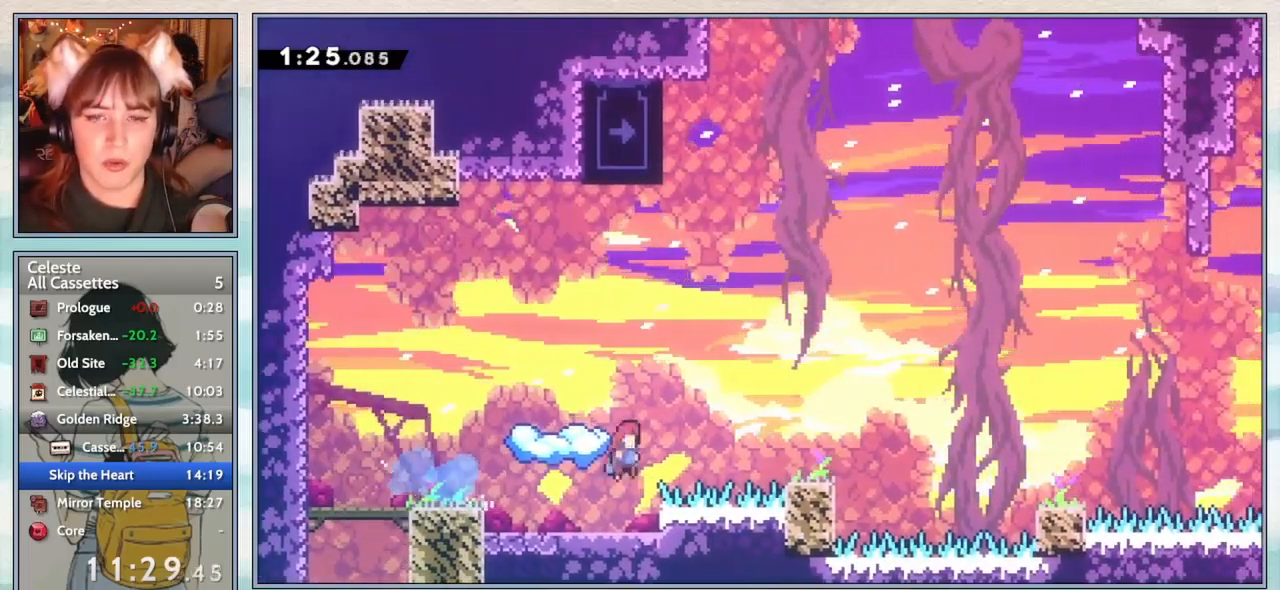
{"keys": ["down", "right"], "events": [[133, "jump2", "up"], [283, "dash", "down"], [317, "jump2", "down"], [400, "dash", "up"], [400, "jump2", "up"]]}
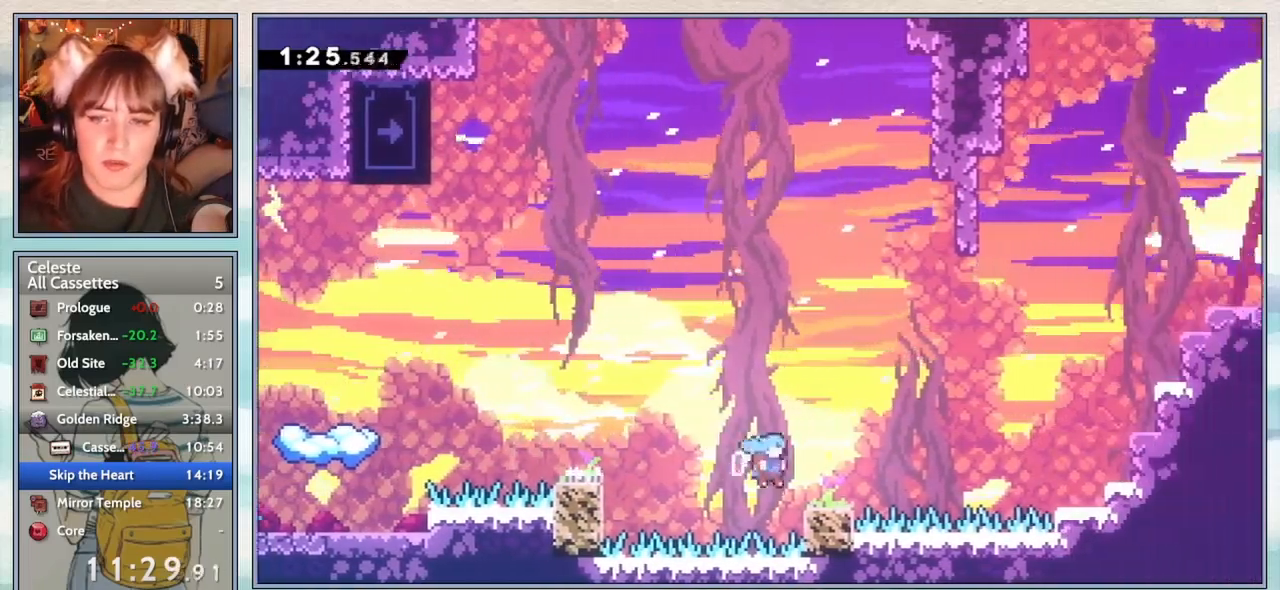
{"keys": ["dash", "right", "up"], "events": [[67, "down", "up"], [117, "jump2", "down"], [217, "up", "down"], [300, "jump2", "up"], [383, "dash", "down"]]}
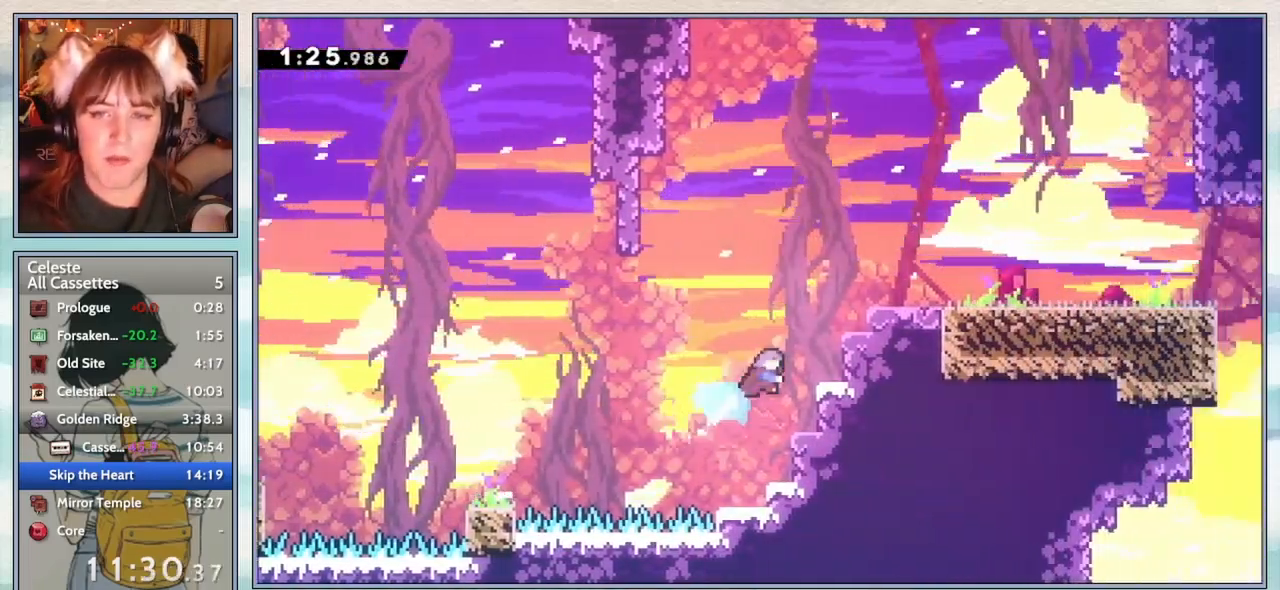
{"keys": ["down", "right"], "events": [[17, "dash", "up"], [83, "grab", "down"], [183, "jump2", "down"], [217, "up", "up"], [267, "jump2", "up"], [450, "down", "down"], [450, "grab", "up"]]}
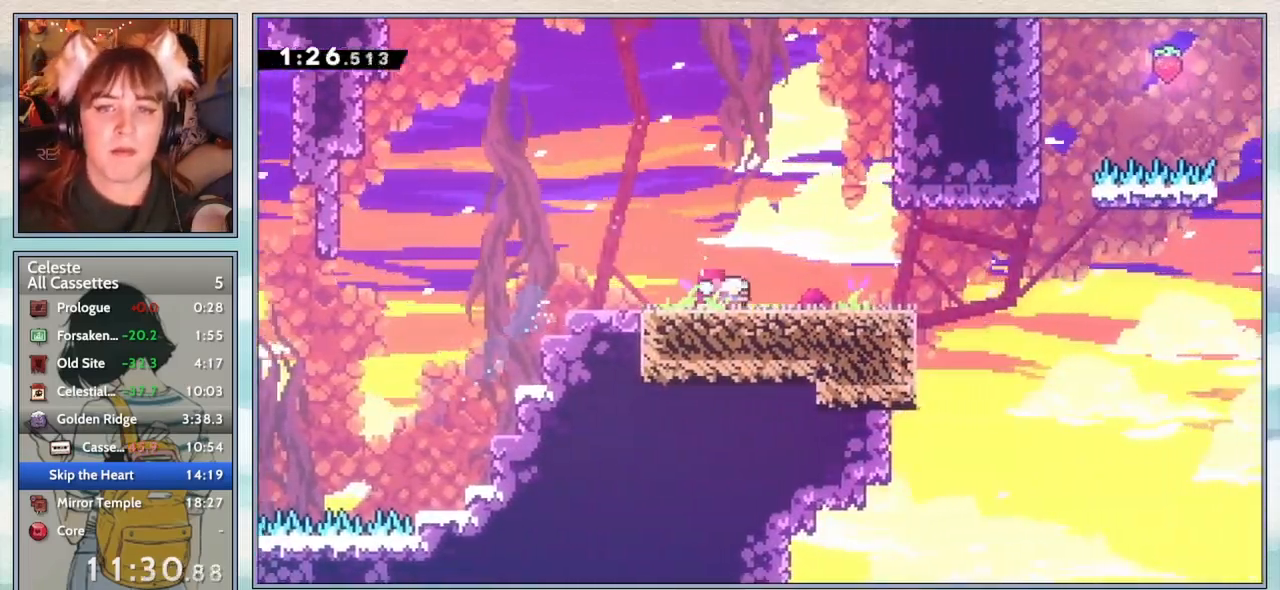
{"keys": ["dash", "left"], "events": [[33, "dash", "down"], [67, "jump2", "down"], [150, "jump2", "up"], [183, "dash", "up"], [183, "down", "up"], [183, "left", "down"], [183, "right", "up"], [350, "dash", "down"]]}
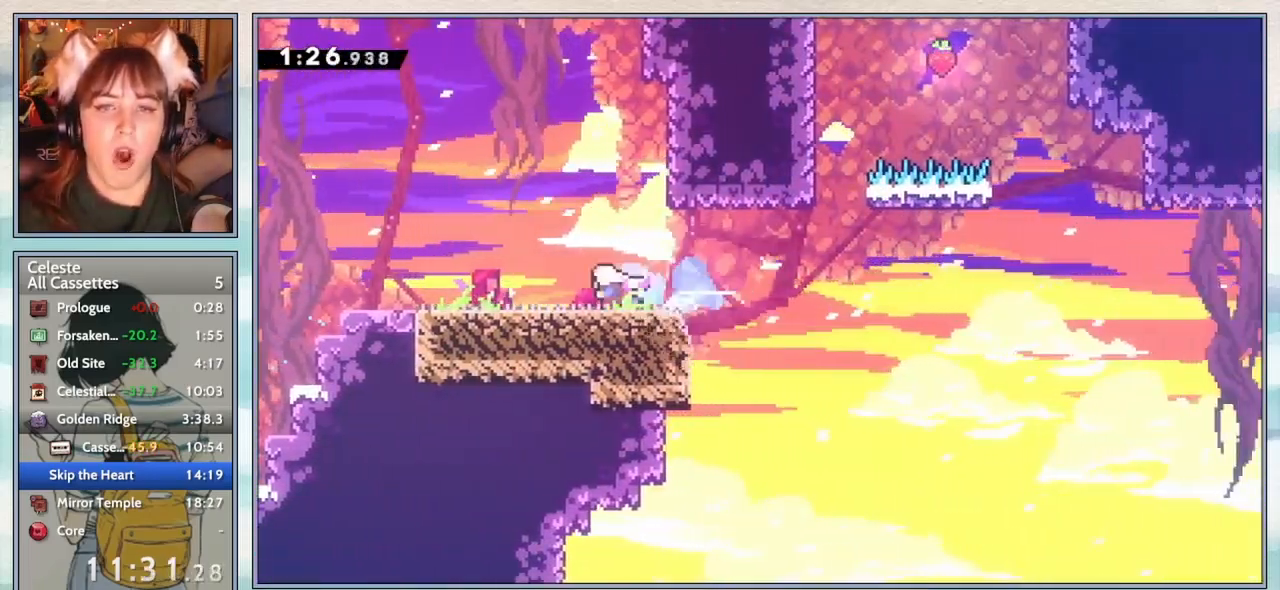
{"keys": ["left"], "events": [[50, "dash", "up"]]}
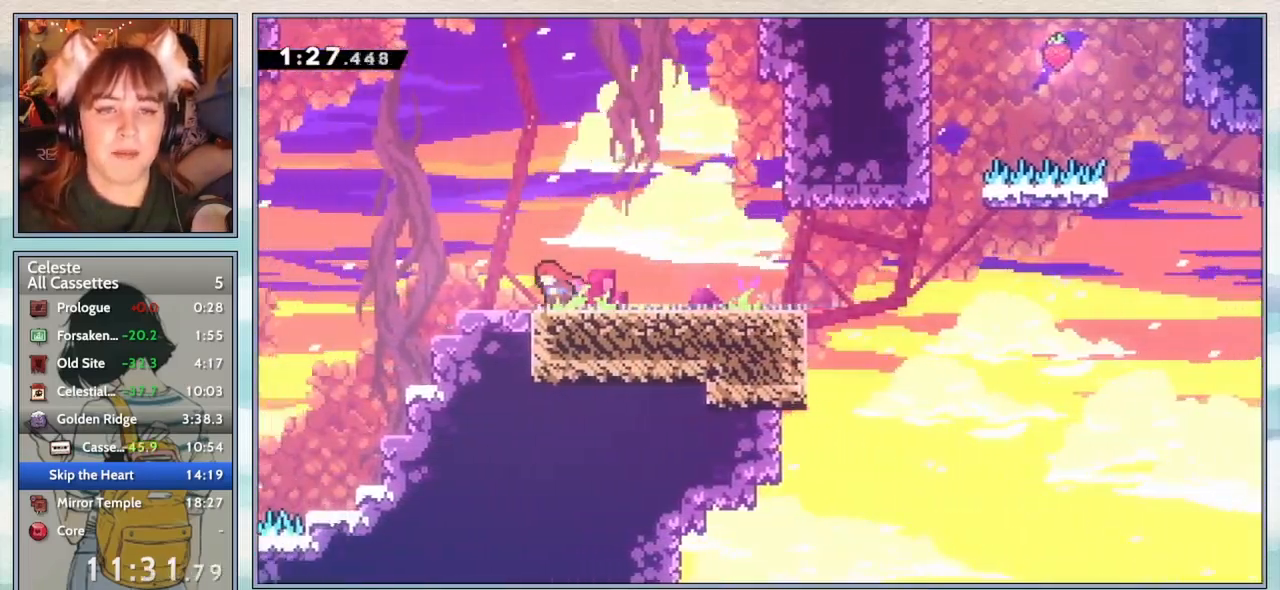
{"keys": ["right"], "events": [[100, "down", "down"], [100, "left", "up"], [183, "right", "down"], [217, "dash", "down"], [217, "jump2", "down"], [283, "dash", "up"], [317, "jump2", "up"], [417, "down", "up"]]}
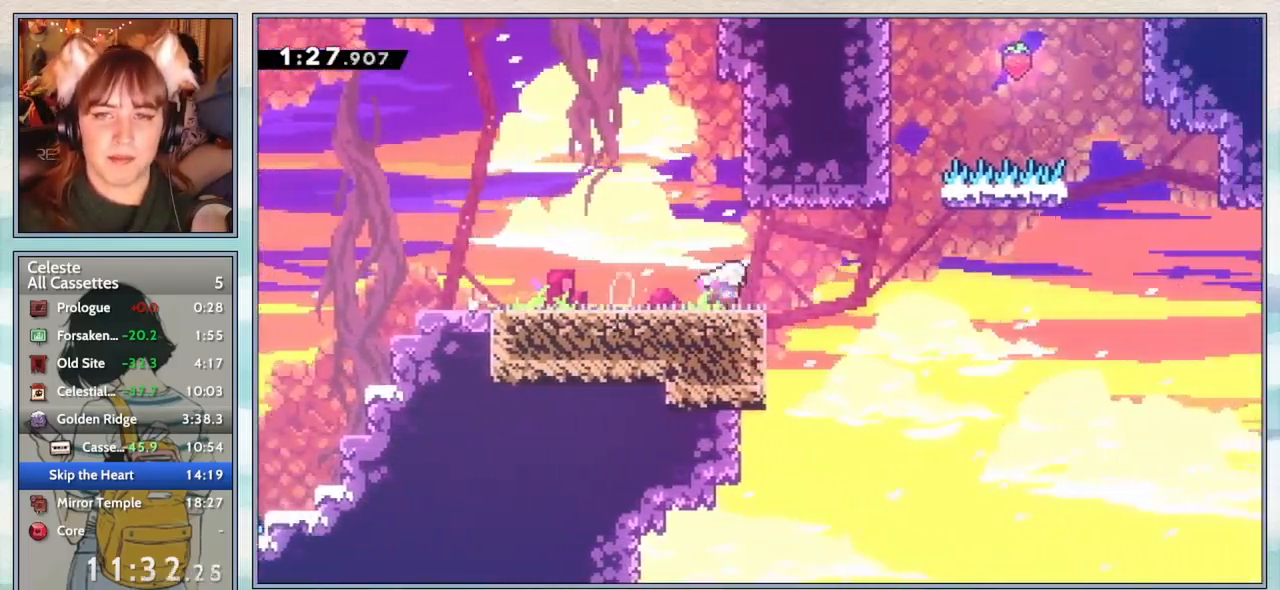
{"keys": ["left"], "events": [[50, "jump2", "down"], [283, "jump2", "up"], [300, "right", "up"], [333, "jump2", "down"], [333, "left", "down"], [483, "jump2", "up"]]}
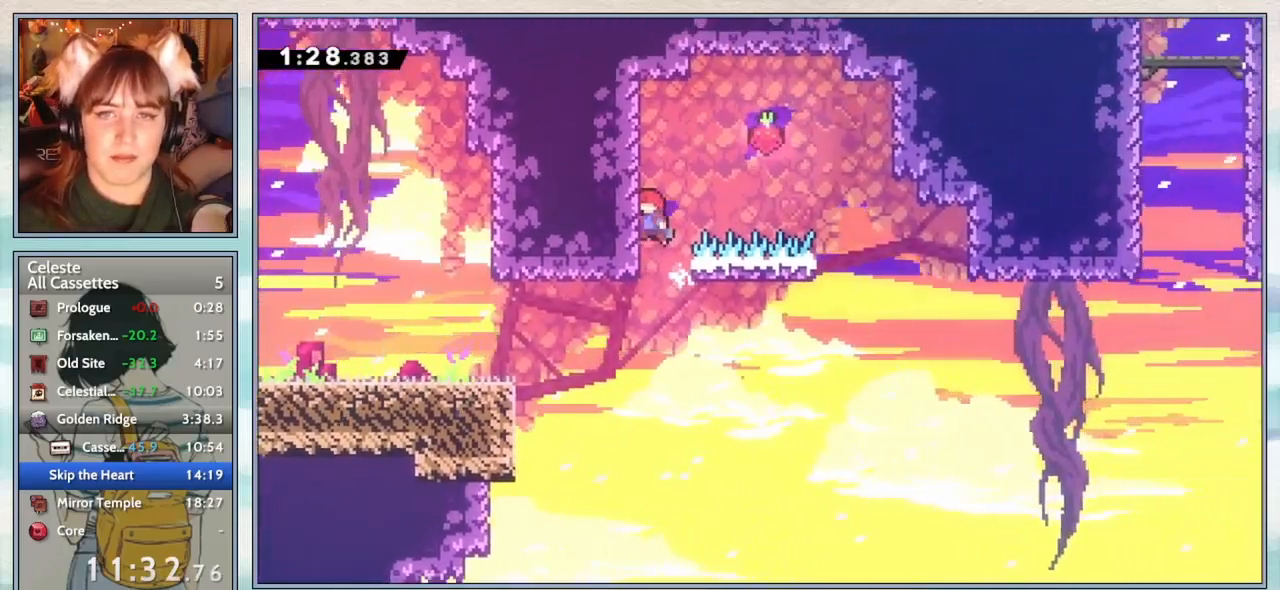
{"keys": ["right"], "events": [[33, "left", "up"], [83, "jump2", "down"], [83, "right", "down"], [483, "jump2", "up"]]}
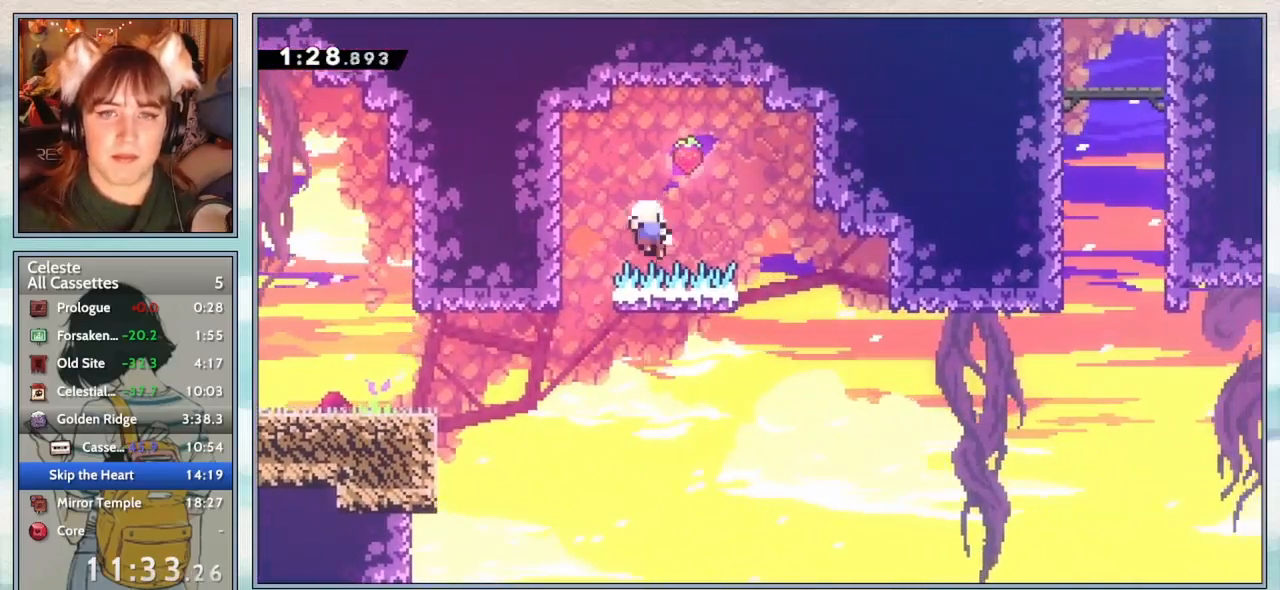
{"keys": [], "events": [[17, "right", "up"], [150, "confirm", "down"], [267, "confirm", "up"], [300, "confirm", "down"], [433, "confirm", "up"]]}
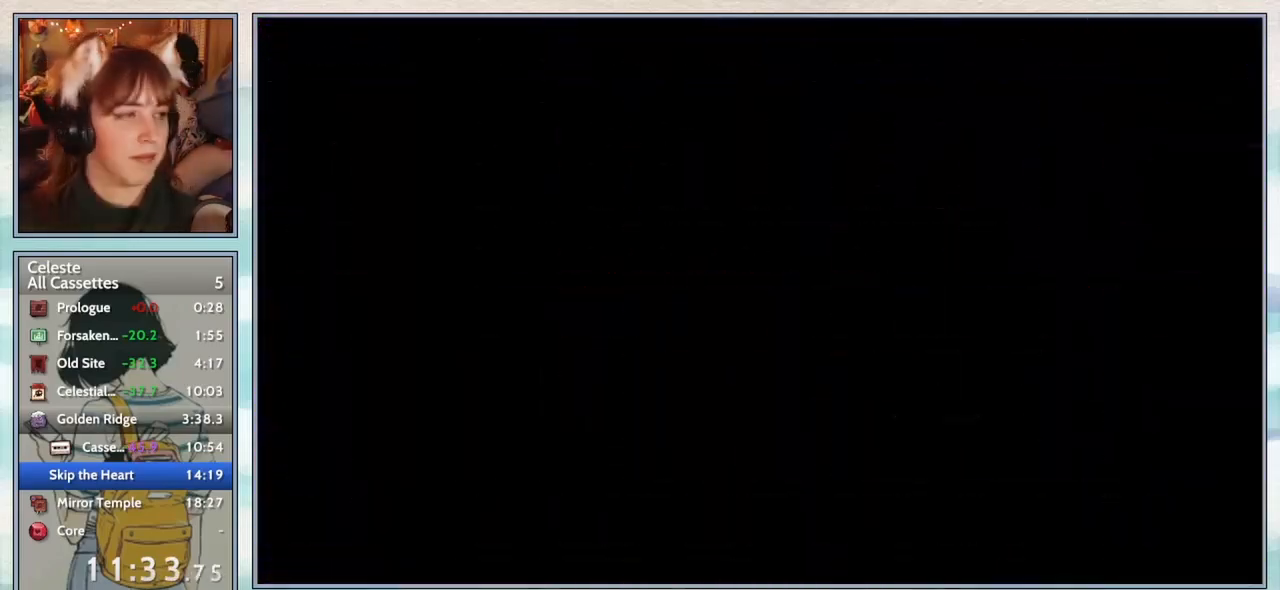
{"keys": [], "events": []}
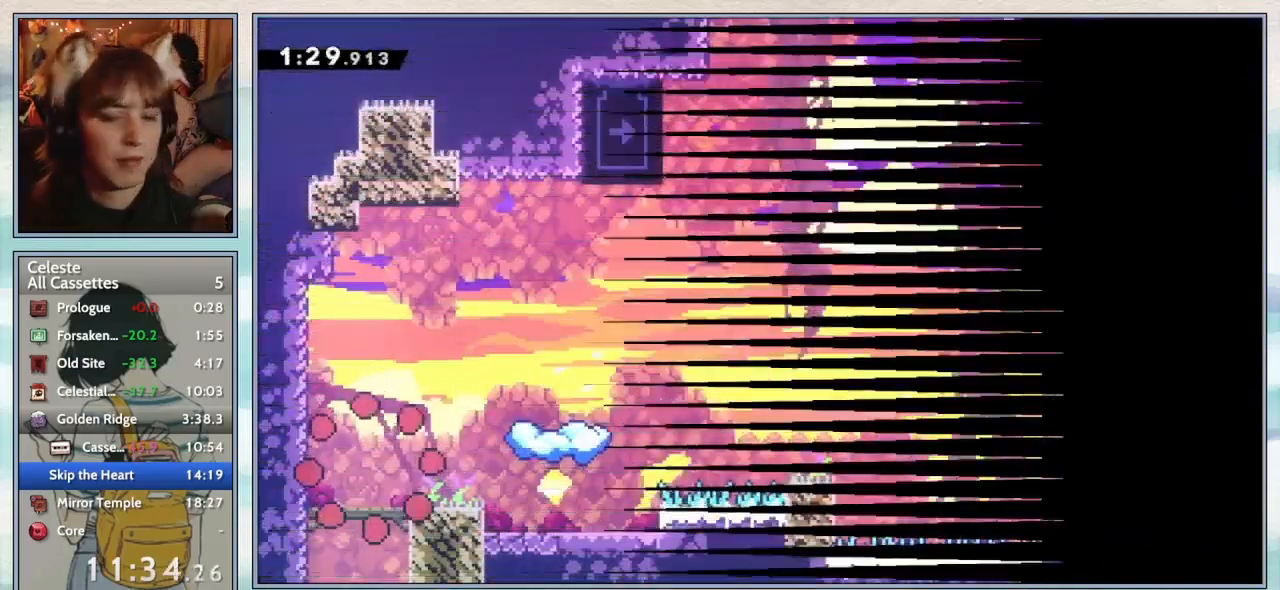
{"keys": ["down", "right"], "events": [[233, "down", "down"], [267, "right", "down"], [300, "dash", "down"], [450, "dash", "up"]]}